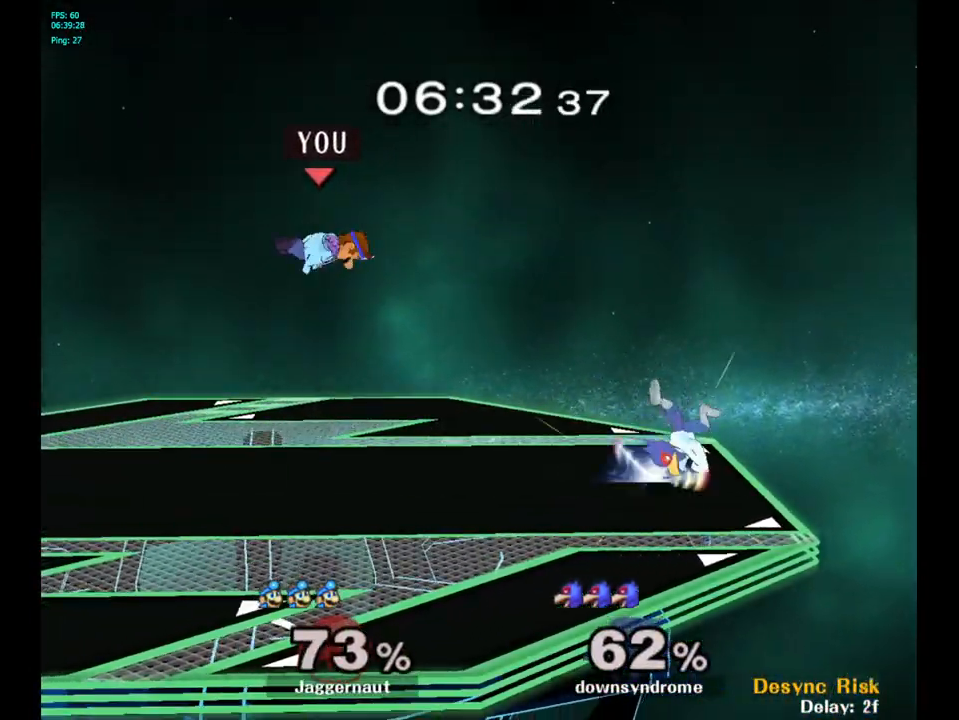
Gameplay with a controller (Nintendo layout); each line is a JSON object with the inputs held at the frame after it. "events" lists button and stick changes between this image and that frame as [ms after this image, input, new state], when the widget could be followed in between. Not read: L3 R3.
{"buttons": [], "left_stick": "center", "right_stick": "center", "events": [[17, "R1", "up"], [133, "left_stick", "center"], [333, "left_stick", "left"], [450, "left_stick", "right"], [500, "left_stick", "center"]]}
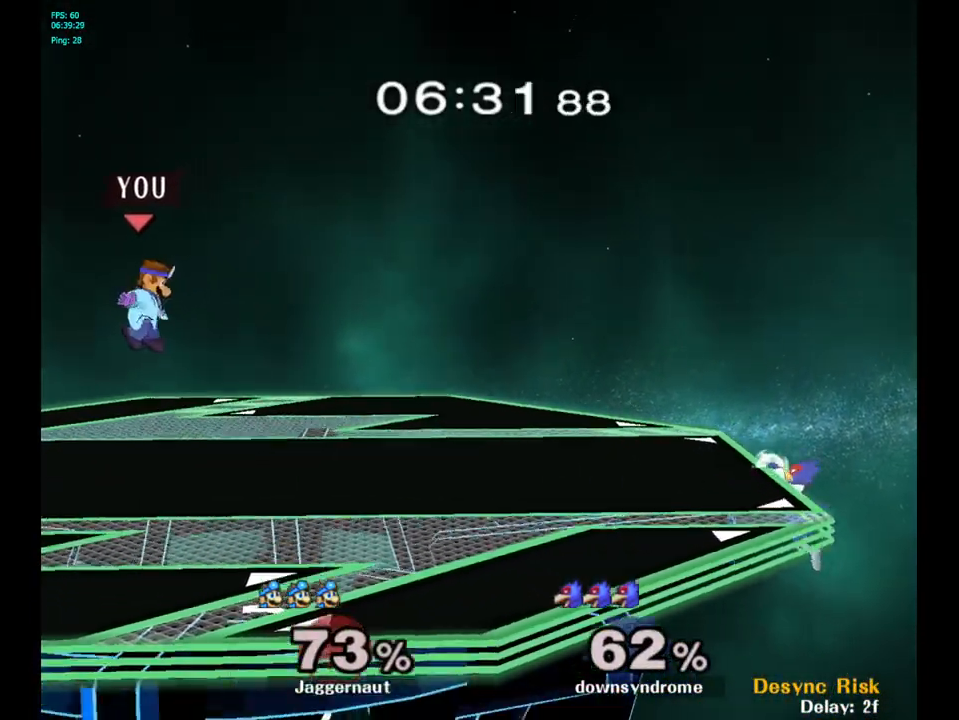
{"buttons": [], "left_stick": "center", "right_stick": "center", "events": [[17, "B", "down"], [100, "B", "up"], [167, "B", "down"], [250, "B", "up"]]}
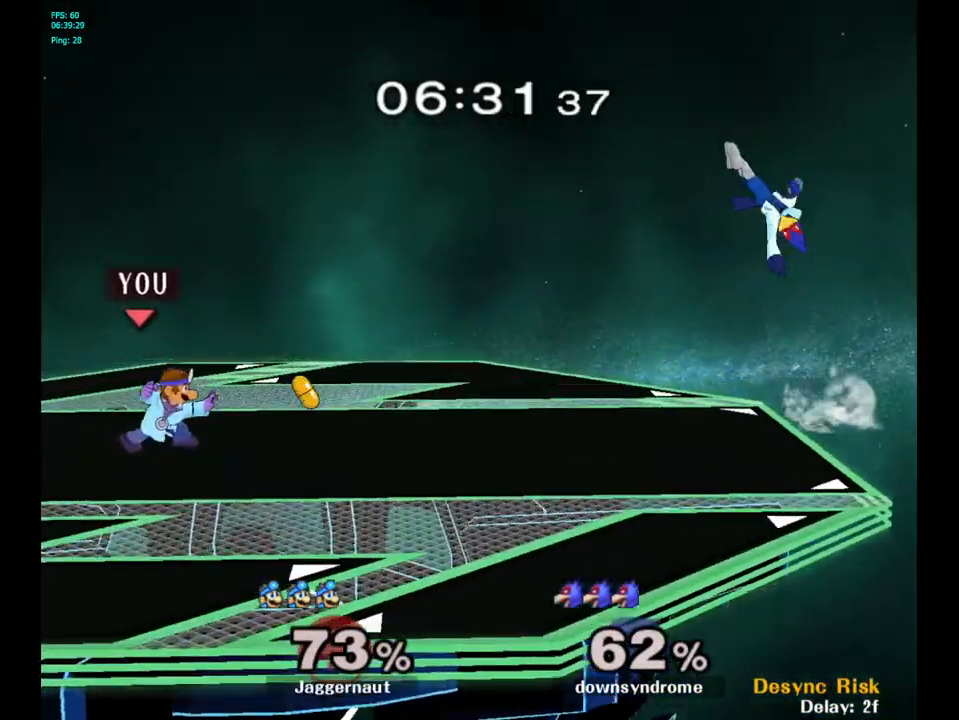
{"buttons": ["B"], "left_stick": "center", "right_stick": "center", "events": [[250, "left_stick", "right"], [300, "Y", "down"], [317, "left_stick", "center"], [333, "Y", "up"], [433, "B", "down"]]}
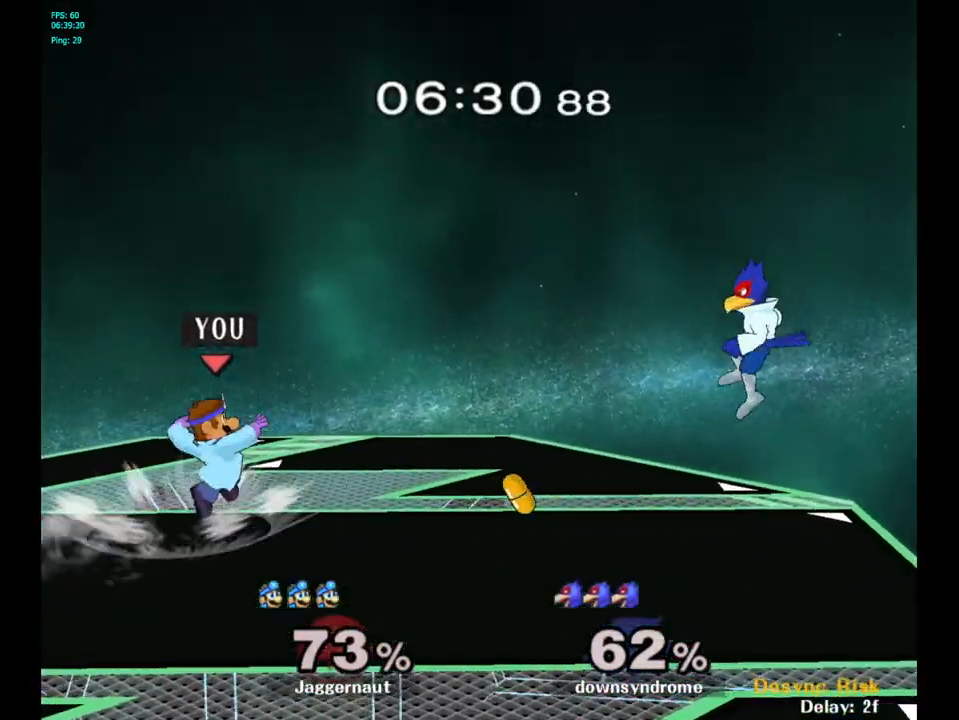
{"buttons": [], "left_stick": "center", "right_stick": "center", "events": [[33, "B", "up"], [67, "left_stick", "up-right"], [233, "R1", "down"], [250, "left_stick", "down"], [400, "R1", "up"], [433, "left_stick", "center"]]}
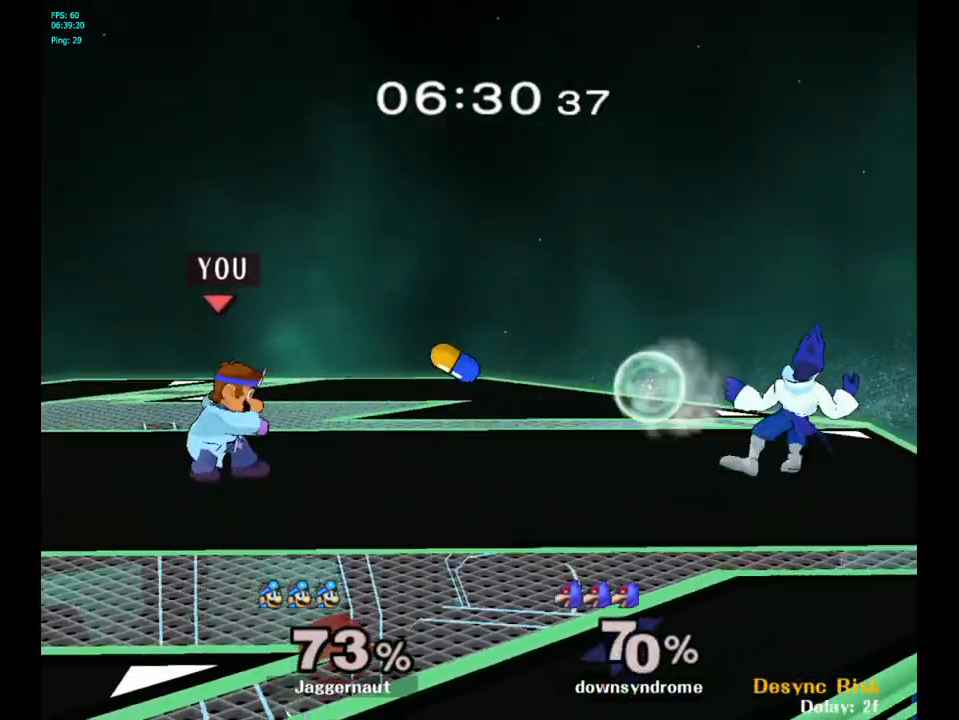
{"buttons": [], "left_stick": "right", "right_stick": "center", "events": [[250, "left_stick", "right"], [417, "Y", "down"], [467, "Y", "up"]]}
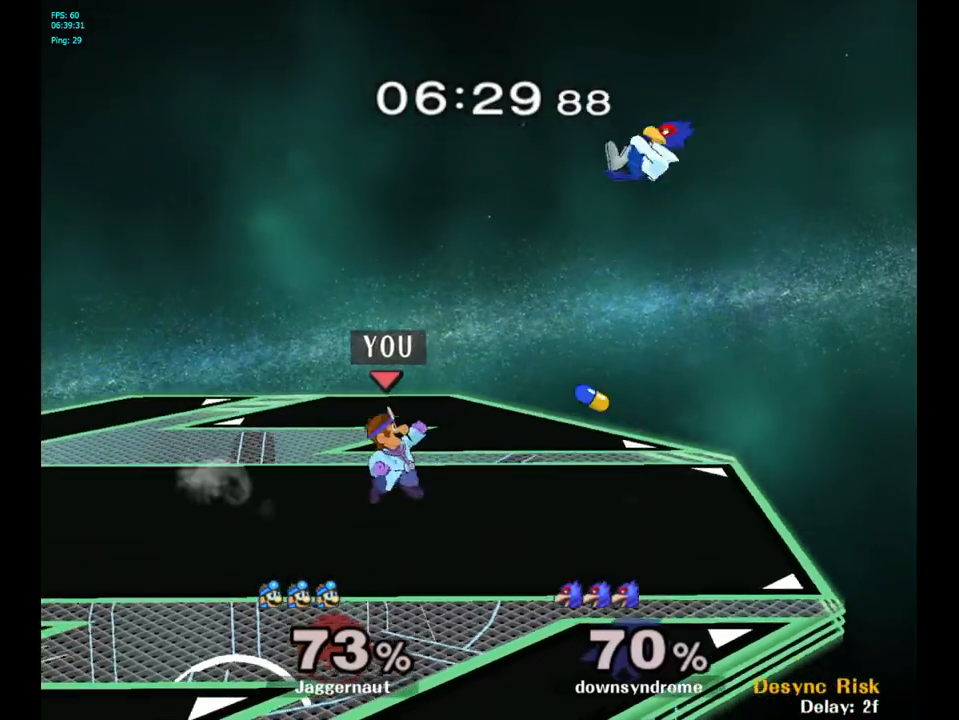
{"buttons": ["R1"], "left_stick": "down", "right_stick": "center", "events": [[17, "left_stick", "center"], [150, "A", "down"], [283, "A", "up"], [450, "left_stick", "down"], [500, "R1", "down"]]}
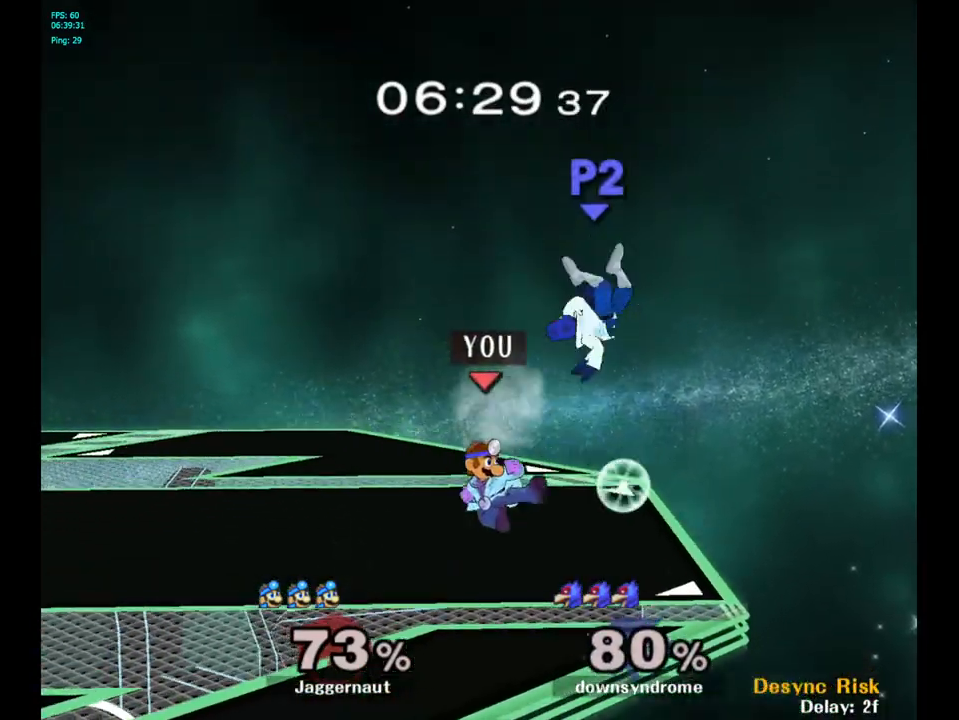
{"buttons": ["Y"], "left_stick": "down-left", "right_stick": "center", "events": [[167, "R1", "up"], [183, "left_stick", "center"], [467, "Y", "down"], [467, "left_stick", "down-left"]]}
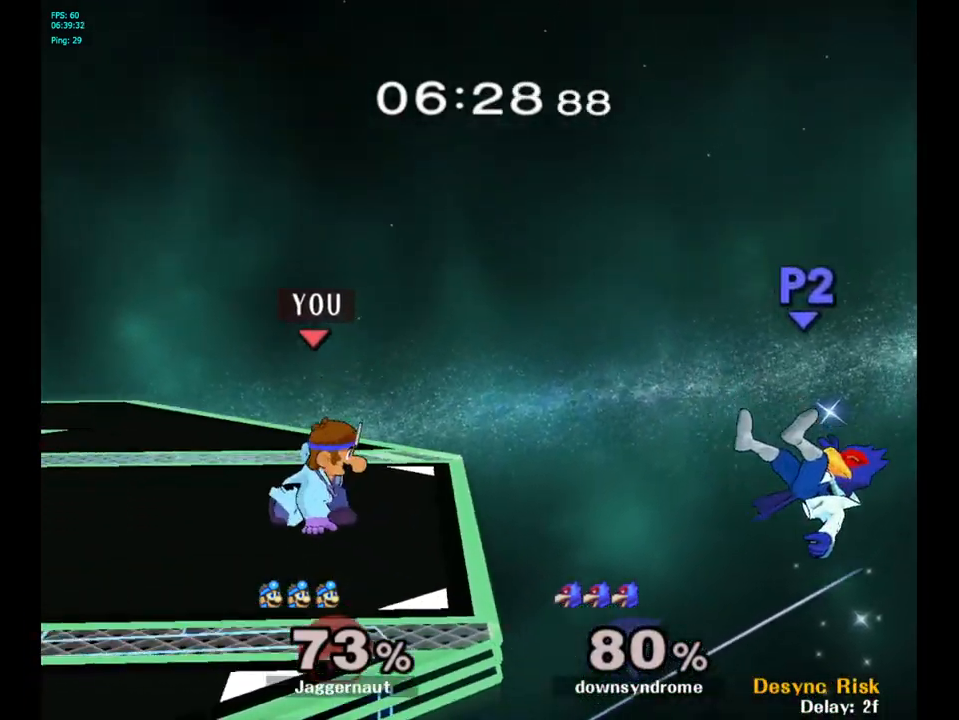
{"buttons": [], "left_stick": "right", "right_stick": "center", "events": [[17, "R1", "down"], [133, "Y", "up"], [150, "R1", "up"], [183, "left_stick", "center"], [233, "left_stick", "right"]]}
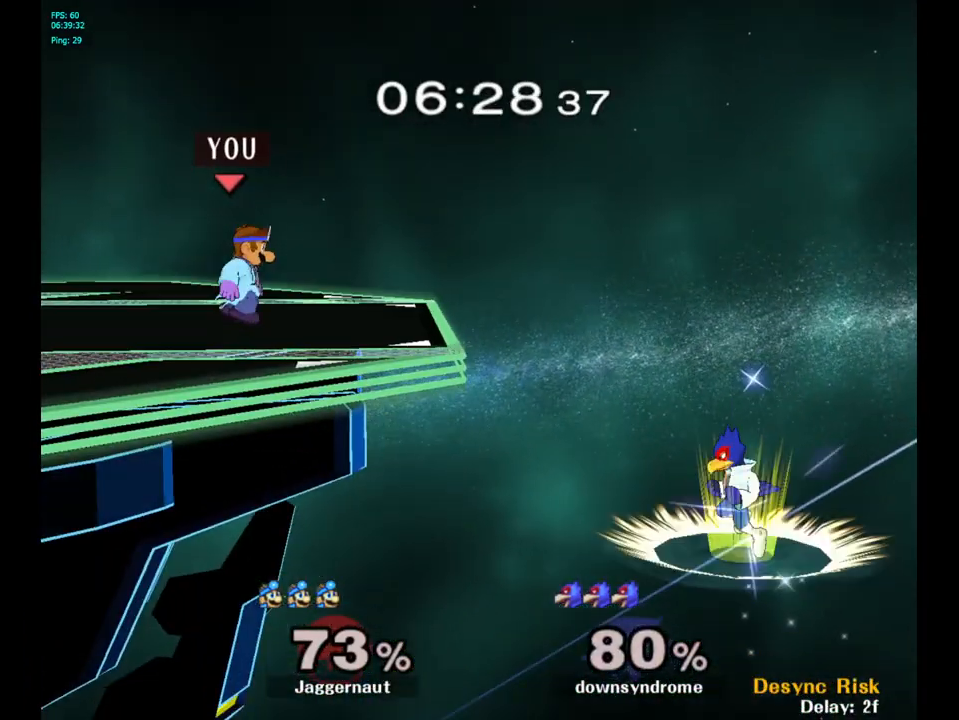
{"buttons": [], "left_stick": "down", "right_stick": "center", "events": [[283, "left_stick", "down-right"], [383, "left_stick", "down"]]}
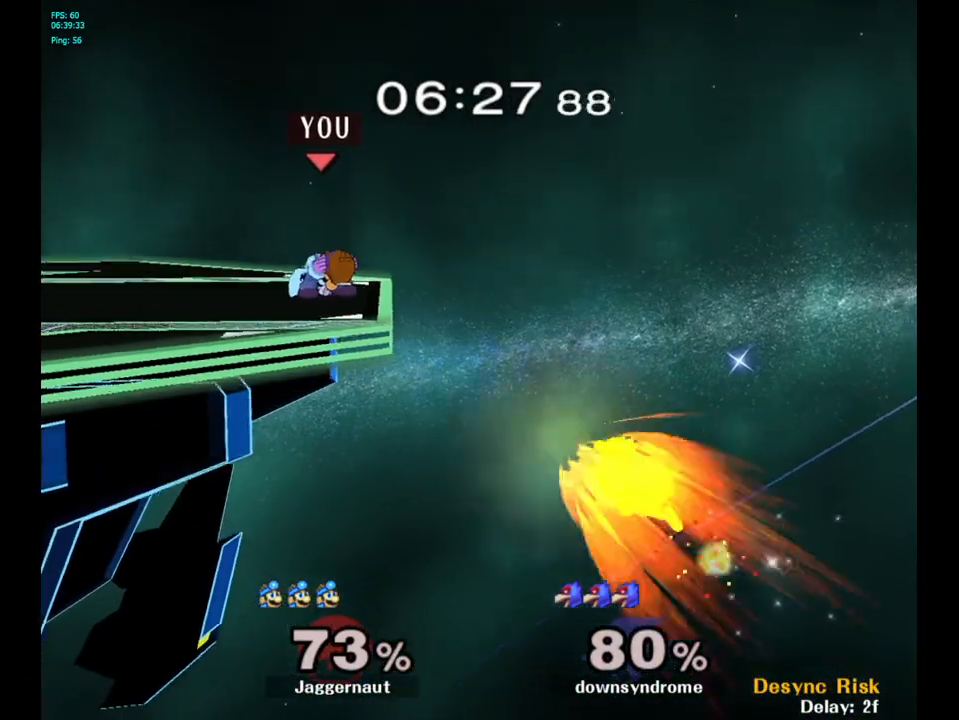
{"buttons": [], "left_stick": "center", "right_stick": "center", "events": [[167, "A", "down"], [300, "A", "up"], [450, "left_stick", "center"]]}
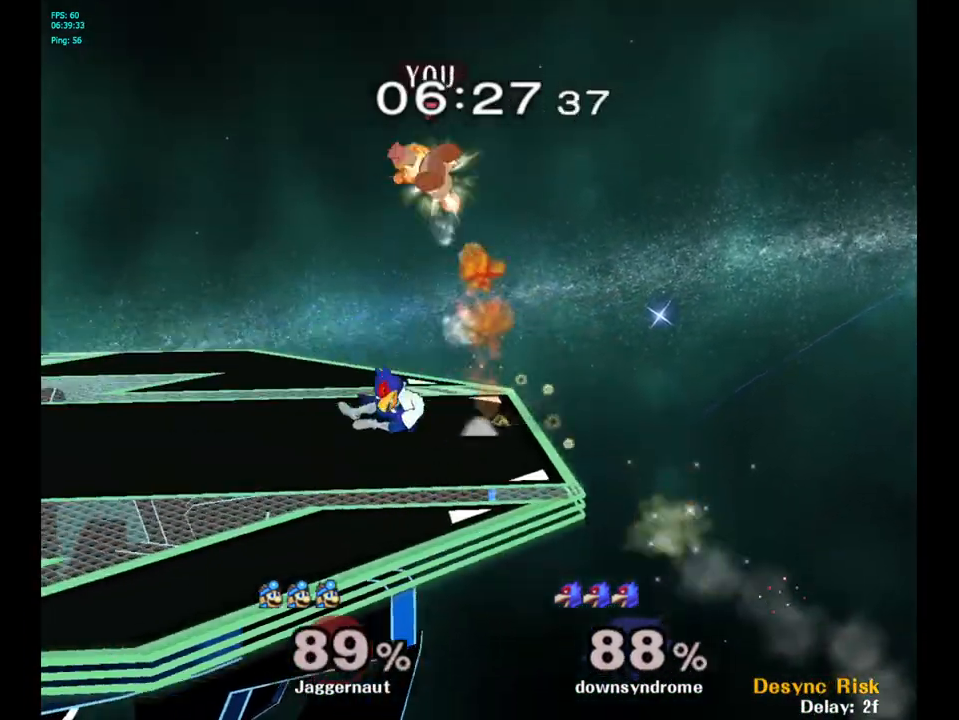
{"buttons": [], "left_stick": "left", "right_stick": "center", "events": [[317, "left_stick", "left"]]}
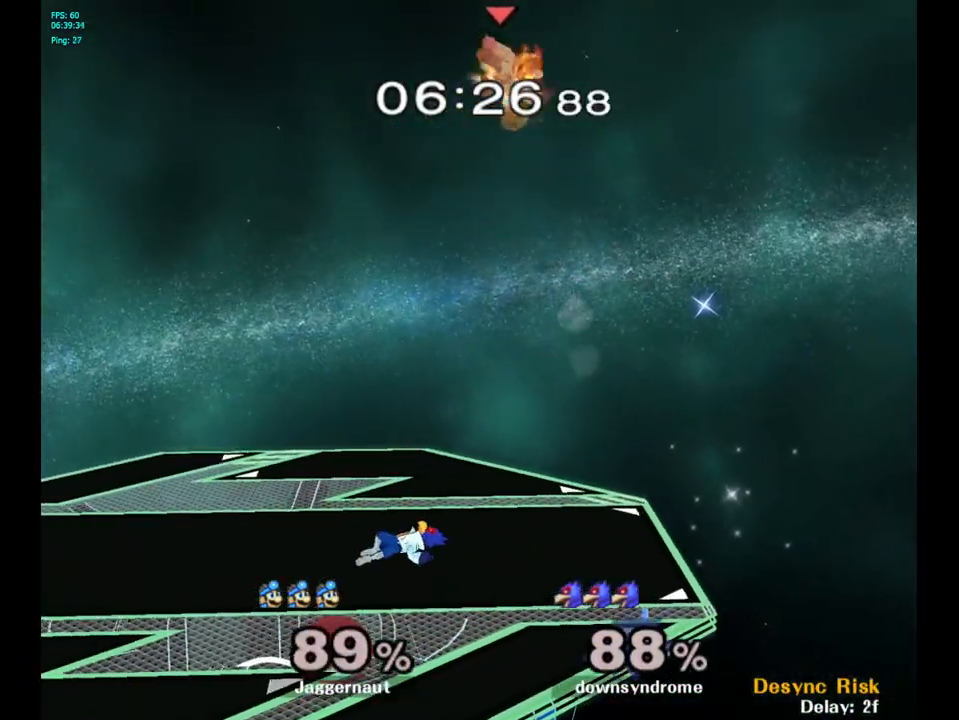
{"buttons": [], "left_stick": "down-left", "right_stick": "center", "events": [[483, "left_stick", "down-left"]]}
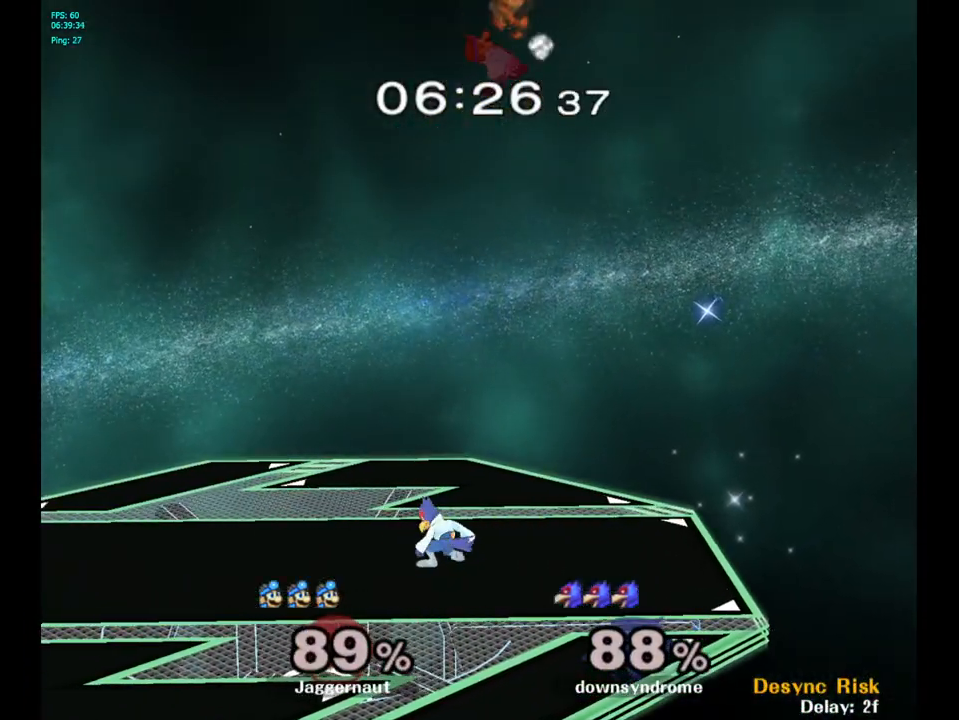
{"buttons": [], "left_stick": "down-left", "right_stick": "center", "events": [[167, "left_stick", "down"], [250, "right_stick", "down"], [300, "left_stick", "down-left"], [483, "right_stick", "center"]]}
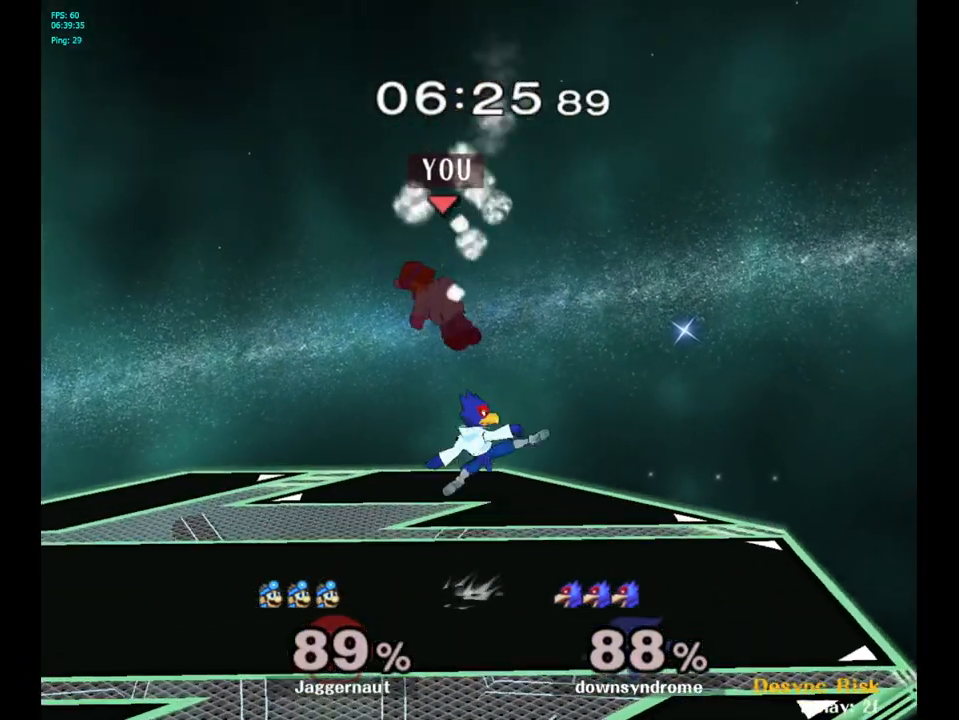
{"buttons": ["R1"], "left_stick": "up-left", "right_stick": "center", "events": [[33, "left_stick", "center"], [117, "left_stick", "up-left"], [350, "R1", "down"]]}
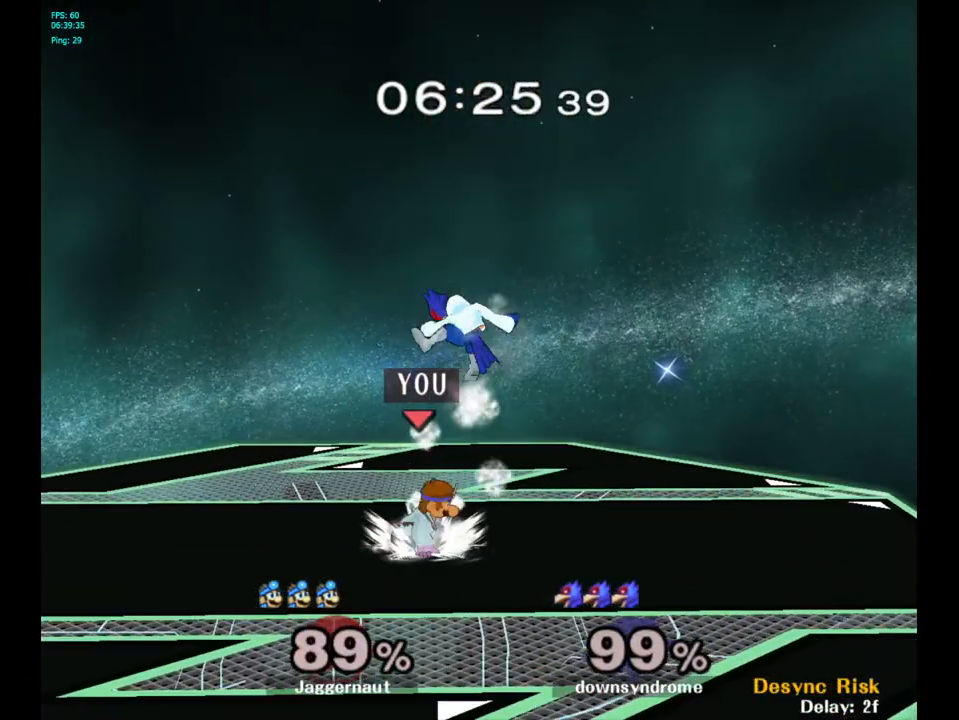
{"buttons": [], "left_stick": "up", "right_stick": "center", "events": [[33, "R1", "up"], [83, "left_stick", "up"], [200, "A", "down"], [267, "A", "up"], [350, "A", "down"], [400, "A", "up"]]}
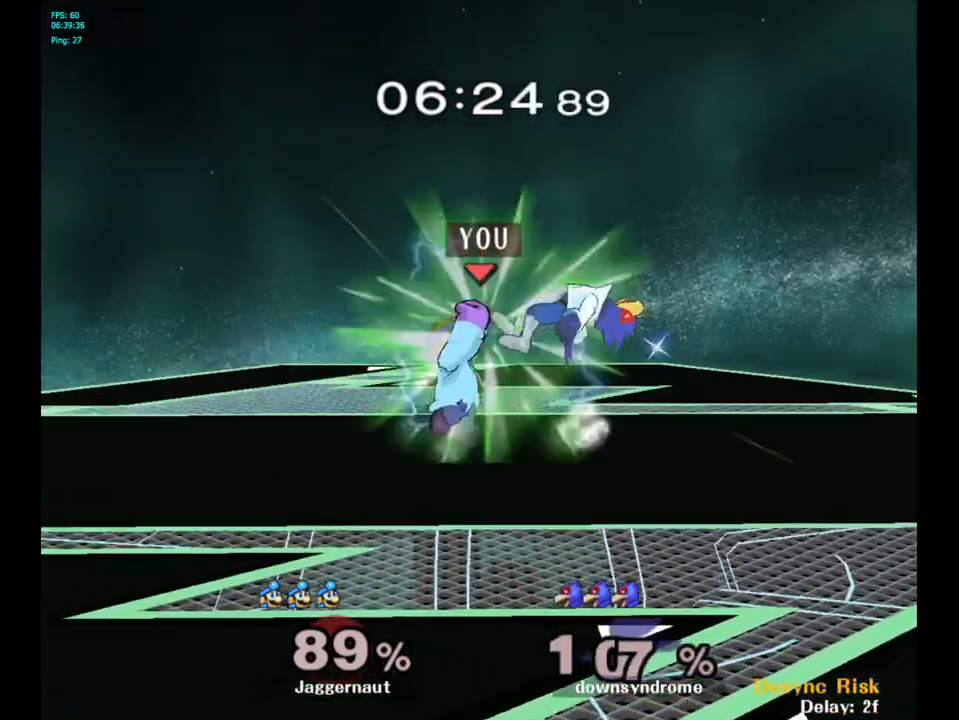
{"buttons": ["Y"], "left_stick": "left", "right_stick": "center", "events": [[83, "left_stick", "center"], [417, "left_stick", "left"], [450, "Y", "down"]]}
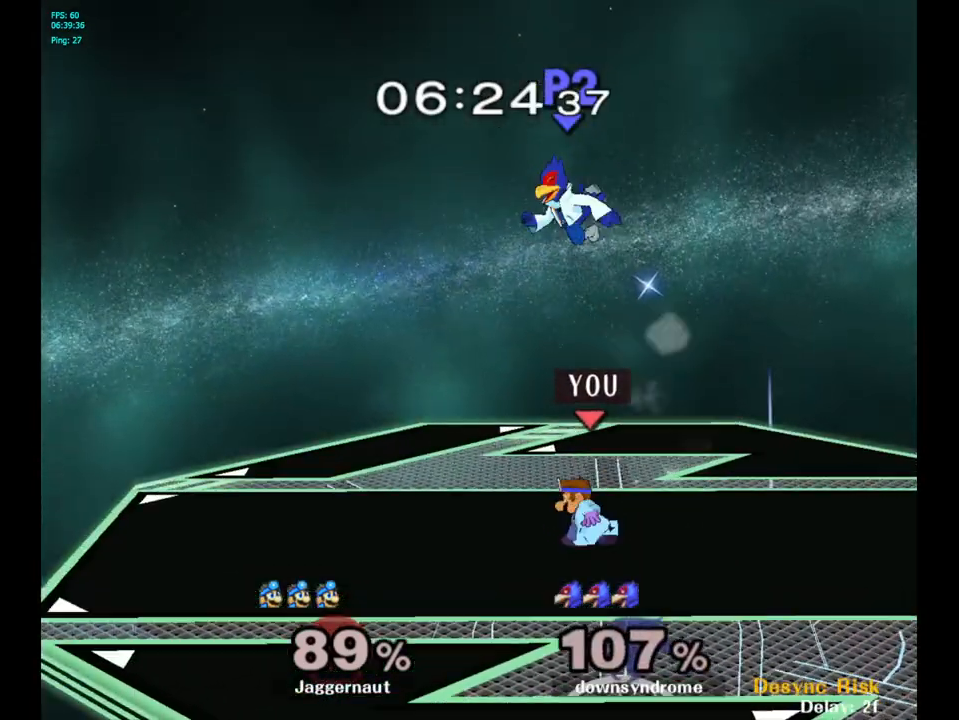
{"buttons": [], "left_stick": "right", "right_stick": "center", "events": [[17, "left_stick", "center"], [100, "A", "down"], [317, "left_stick", "right"], [350, "Y", "up"], [367, "A", "up"]]}
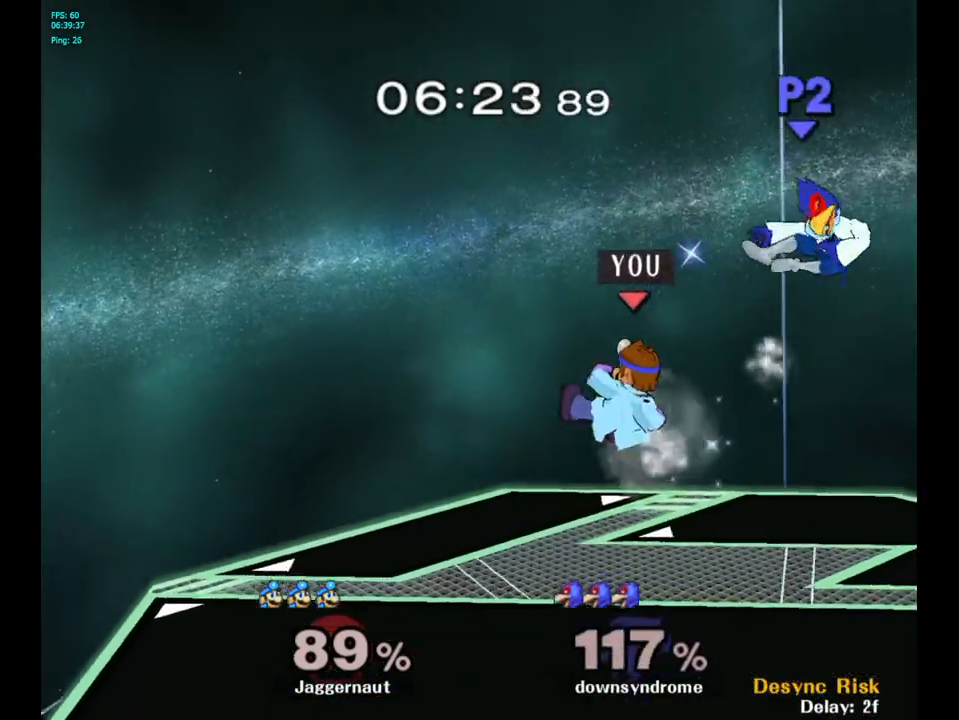
{"buttons": [], "left_stick": "right", "right_stick": "center", "events": []}
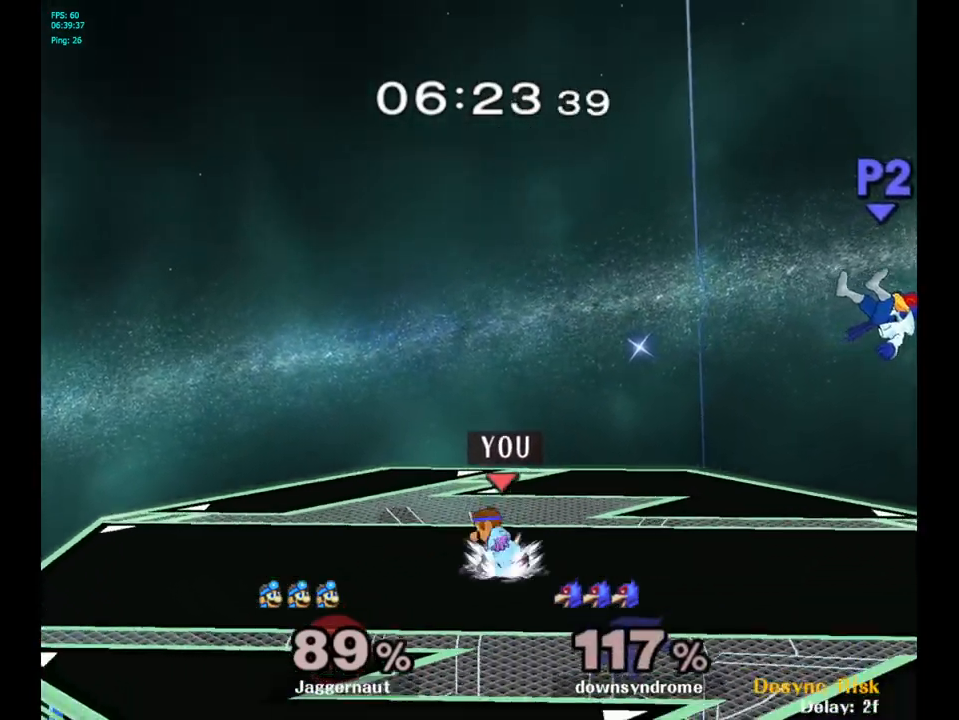
{"buttons": [], "left_stick": "center", "right_stick": "center", "events": [[33, "left_stick", "center"], [100, "left_stick", "right"], [133, "Y", "down"], [167, "left_stick", "center"], [200, "Y", "up"], [300, "B", "down"], [383, "B", "up"]]}
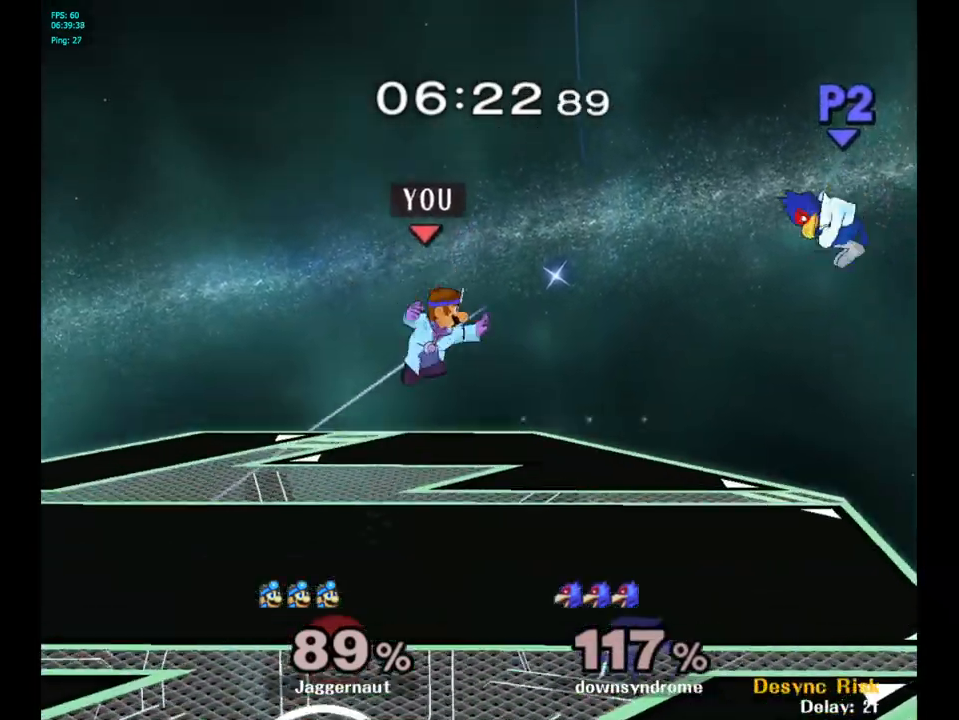
{"buttons": [], "left_stick": "left", "right_stick": "center", "events": [[150, "left_stick", "left"], [167, "R1", "down"], [367, "R1", "up"]]}
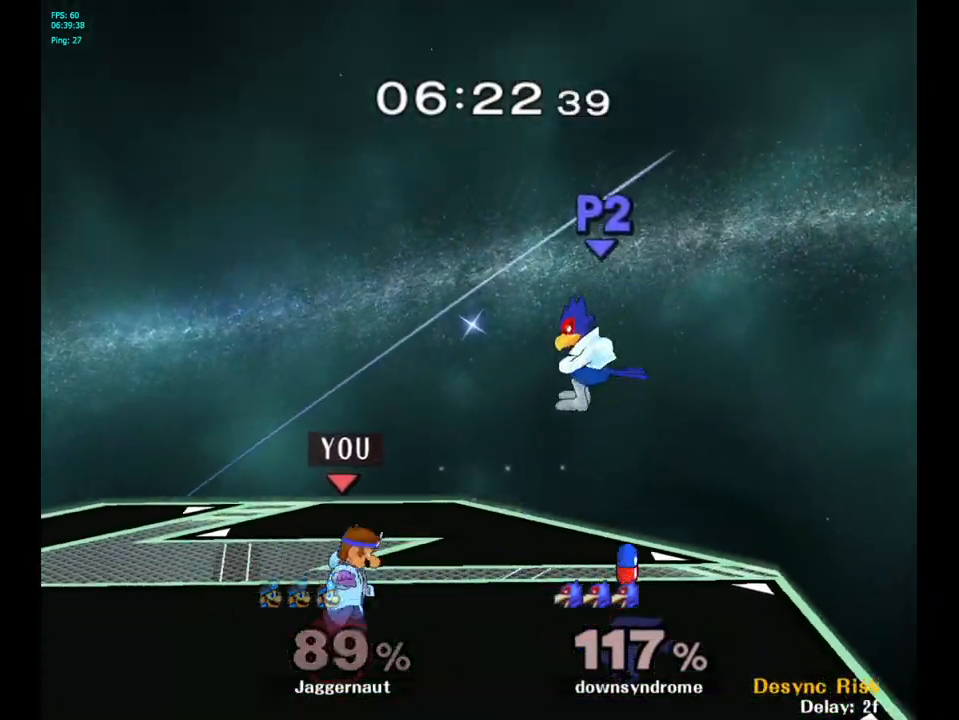
{"buttons": [], "left_stick": "center", "right_stick": "center", "events": [[17, "left_stick", "center"], [283, "left_stick", "right"], [350, "A", "down"], [350, "left_stick", "center"], [500, "A", "up"]]}
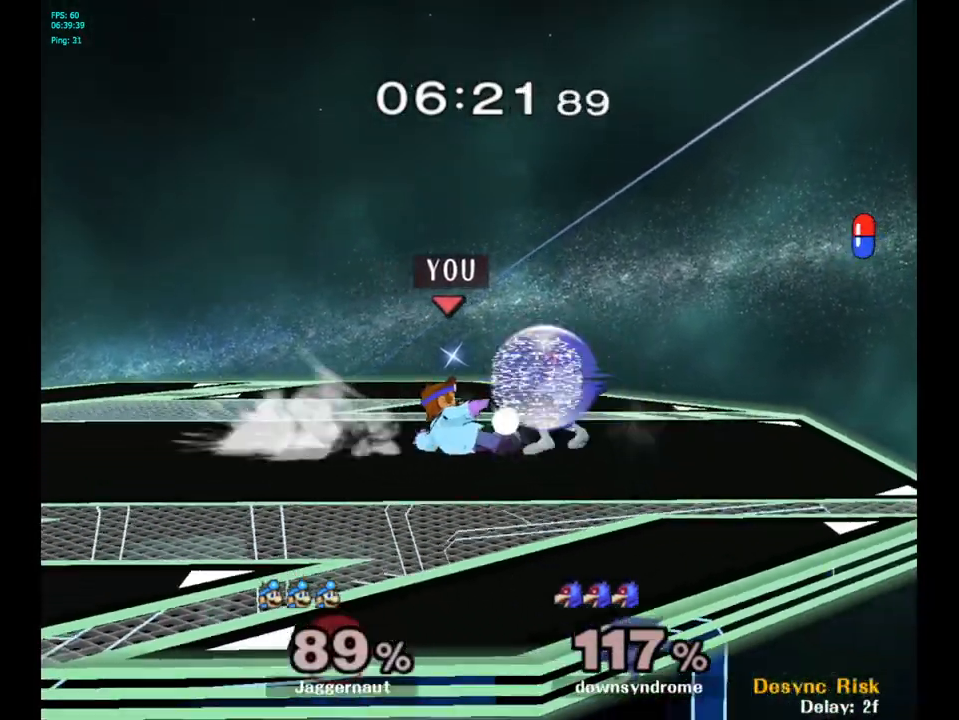
{"buttons": ["R1"], "left_stick": "center", "right_stick": "center", "events": [[417, "R1", "down"]]}
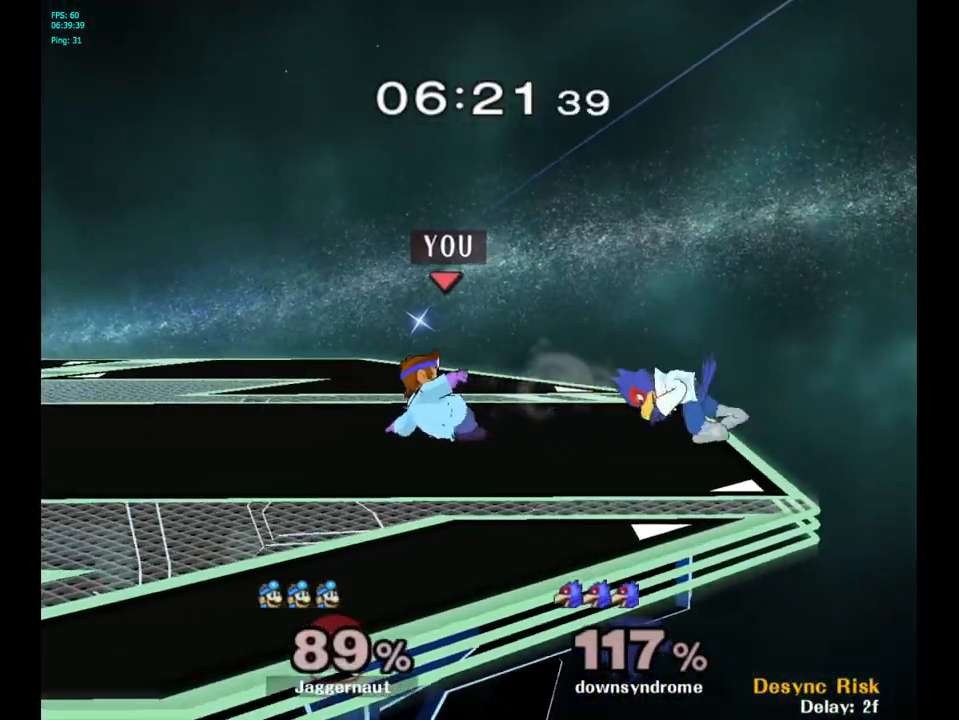
{"buttons": ["R1"], "left_stick": "down-left", "right_stick": "center", "events": [[250, "R1", "up"], [267, "Y", "down"], [283, "left_stick", "down-left"], [350, "R1", "down"], [500, "Y", "up"]]}
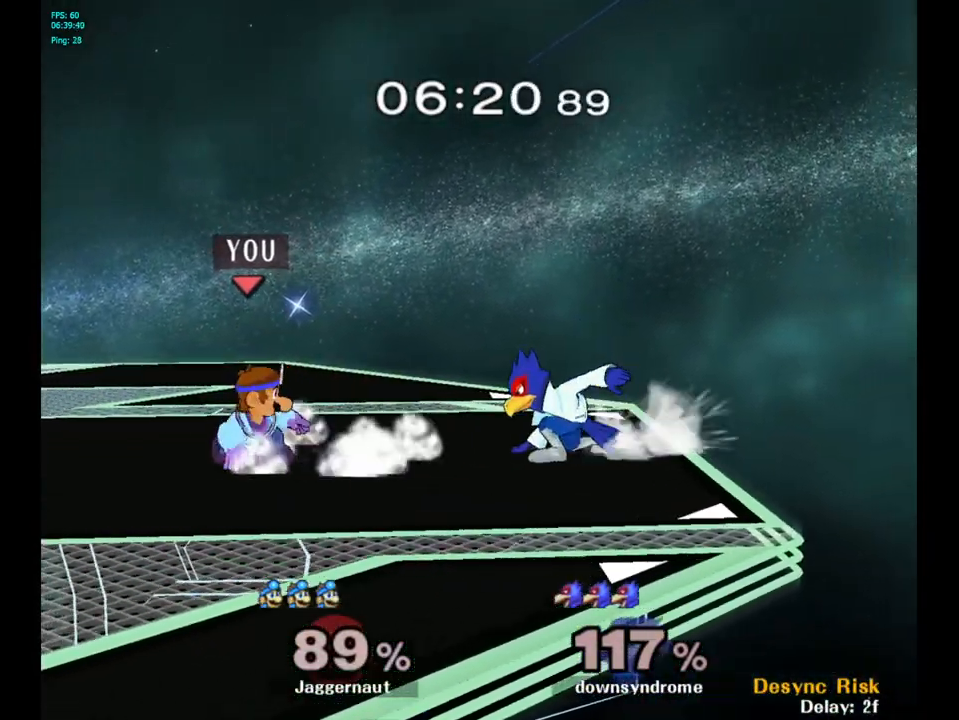
{"buttons": ["Y"], "left_stick": "center", "right_stick": "center", "events": [[33, "R1", "up"], [50, "left_stick", "center"], [283, "Y", "down"]]}
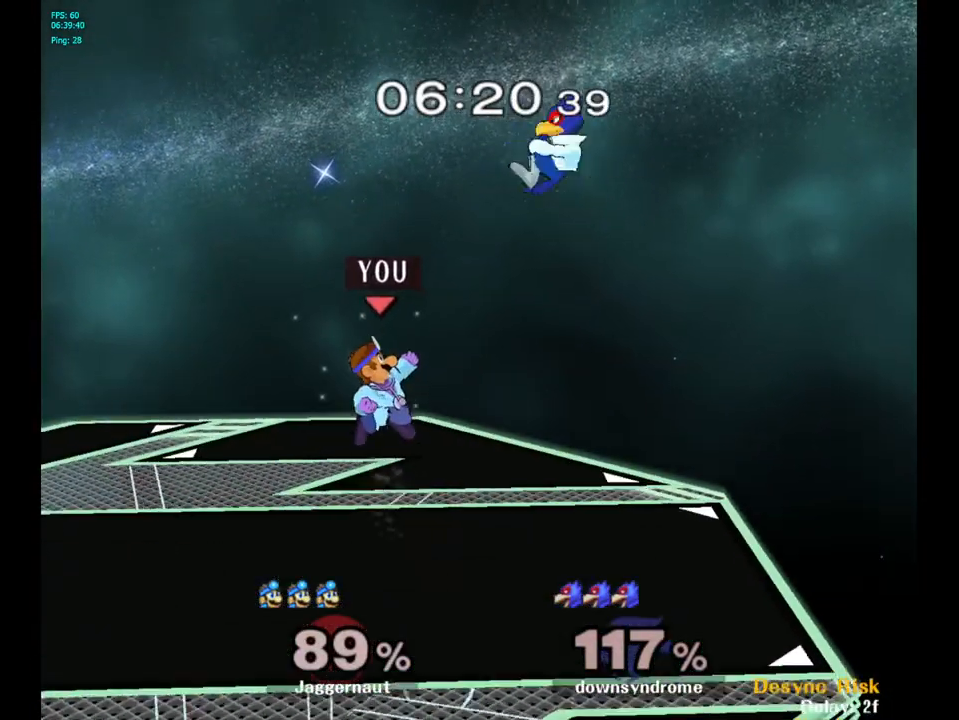
{"buttons": [], "left_stick": "down-left", "right_stick": "center", "events": [[17, "Y", "up"], [183, "left_stick", "up-right"], [250, "left_stick", "center"], [333, "left_stick", "right"], [383, "left_stick", "down"], [450, "left_stick", "down-left"]]}
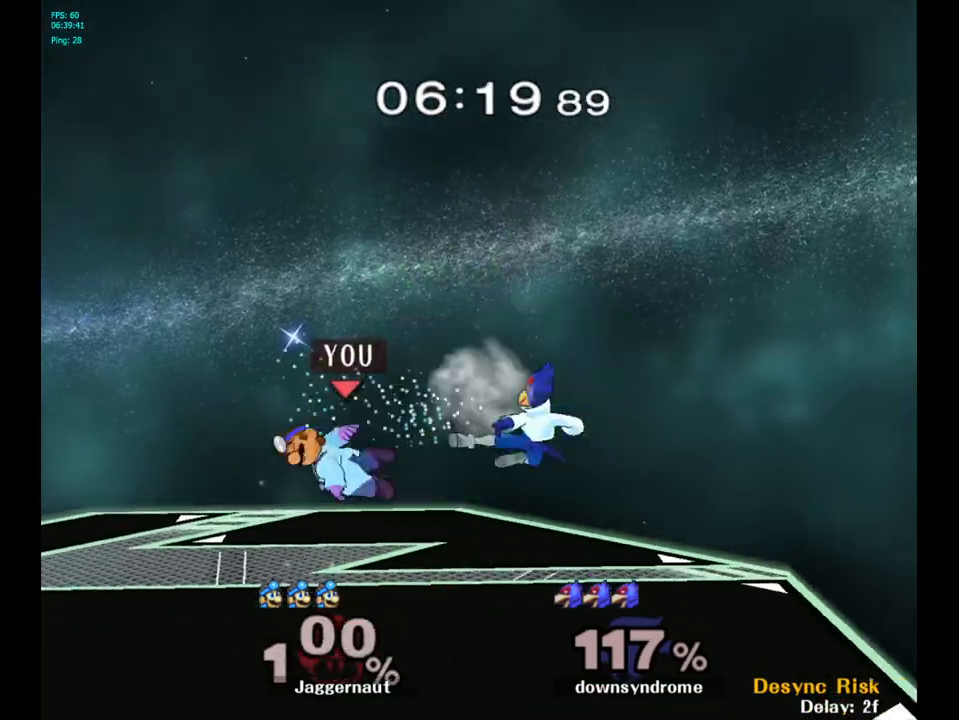
{"buttons": [], "left_stick": "center", "right_stick": "center", "events": [[100, "R1", "down"], [200, "left_stick", "center"], [250, "R1", "up"]]}
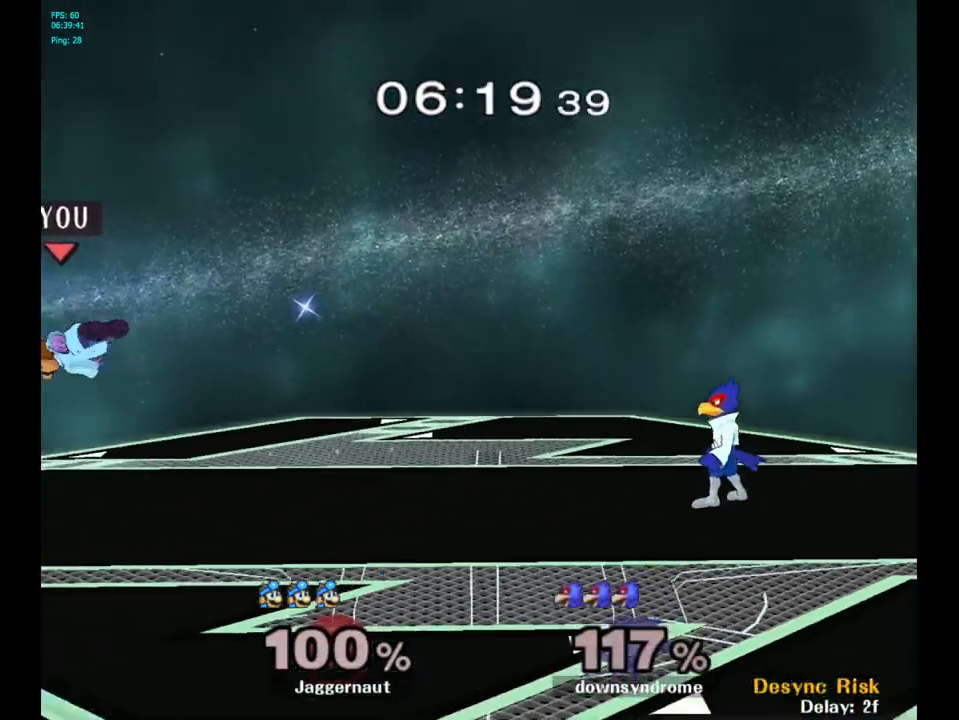
{"buttons": [], "left_stick": "right", "right_stick": "center", "events": [[117, "left_stick", "right"], [250, "left_stick", "center"], [383, "left_stick", "right"]]}
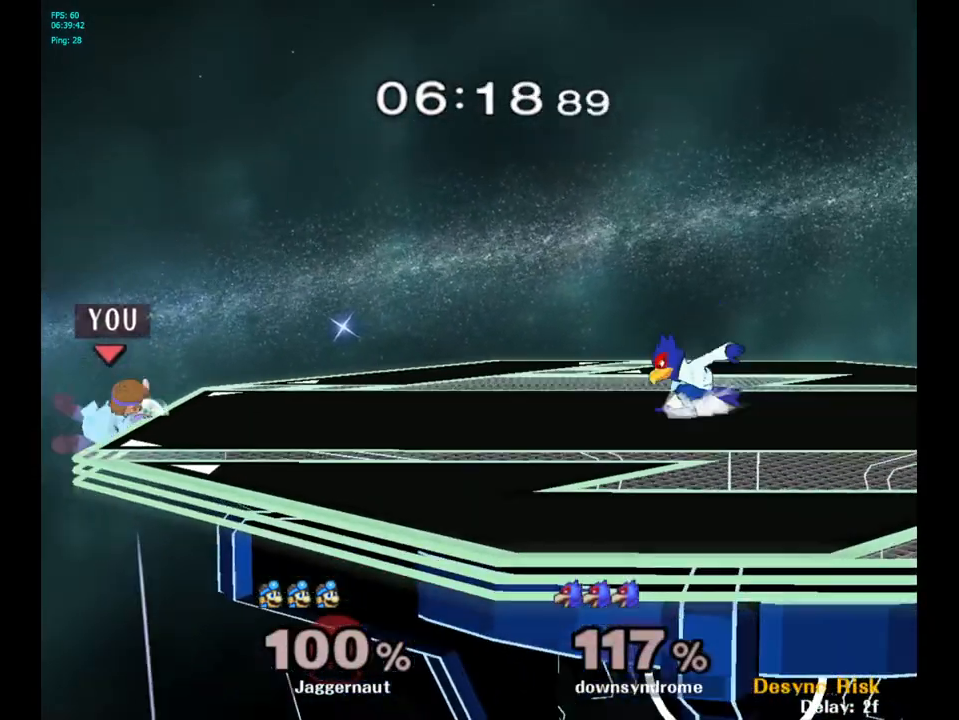
{"buttons": ["Y", "R1"], "left_stick": "down-right", "right_stick": "center", "events": [[100, "left_stick", "center"], [167, "left_stick", "left"], [250, "Y", "down"], [267, "left_stick", "right"], [400, "R1", "down"], [400, "left_stick", "down-right"]]}
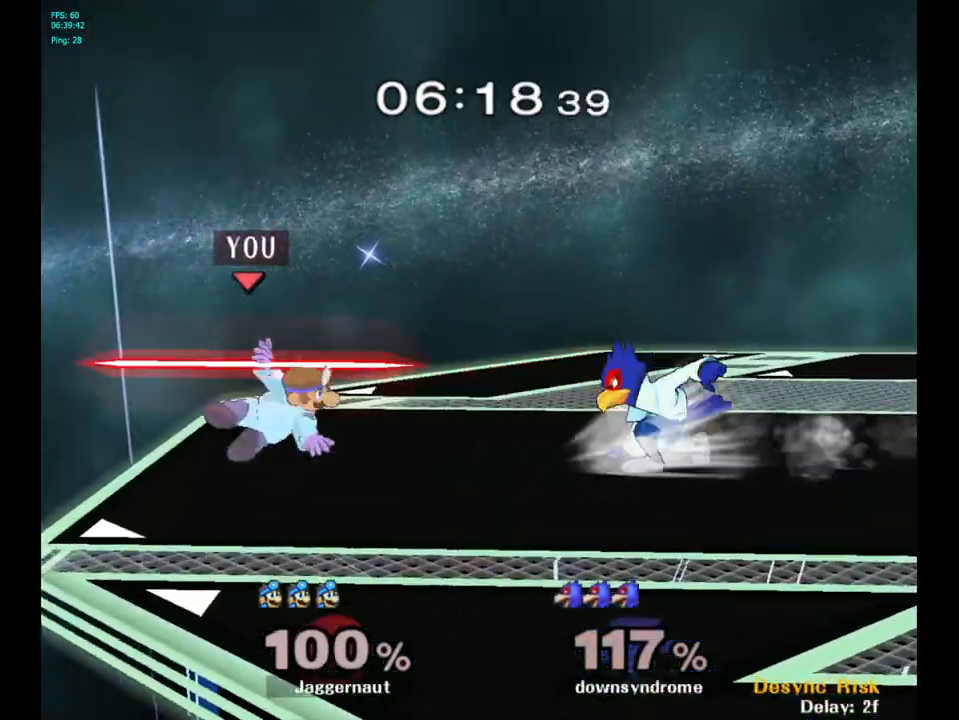
{"buttons": ["R1"], "left_stick": "center", "right_stick": "center", "events": [[50, "Y", "up"], [50, "left_stick", "center"]]}
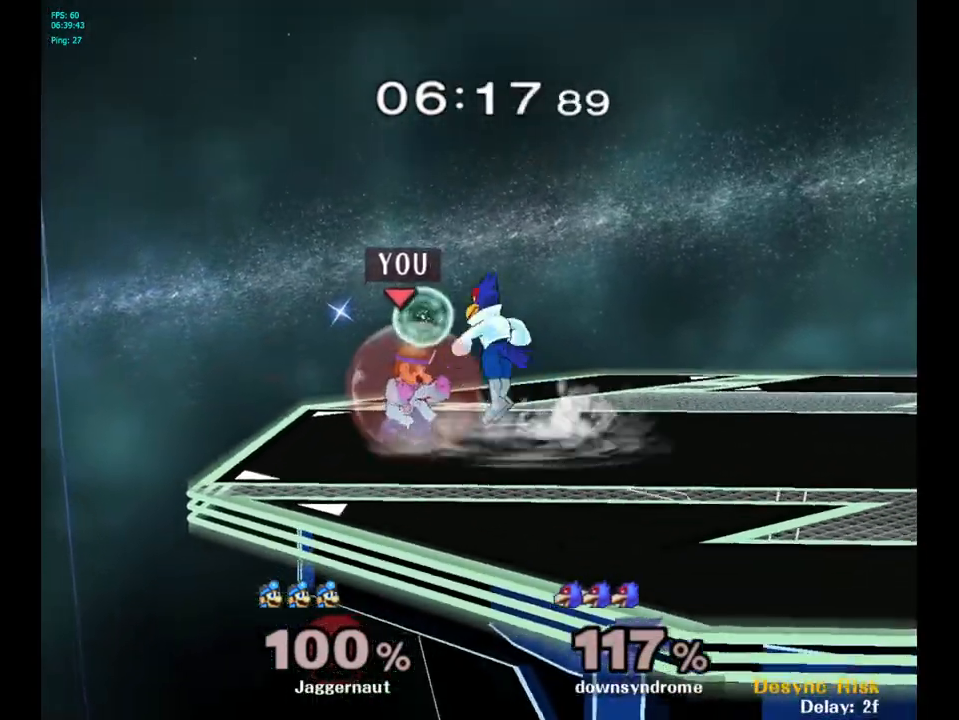
{"buttons": [], "left_stick": "center", "right_stick": "center", "events": [[100, "A", "down"], [217, "A", "up"], [450, "R1", "up"]]}